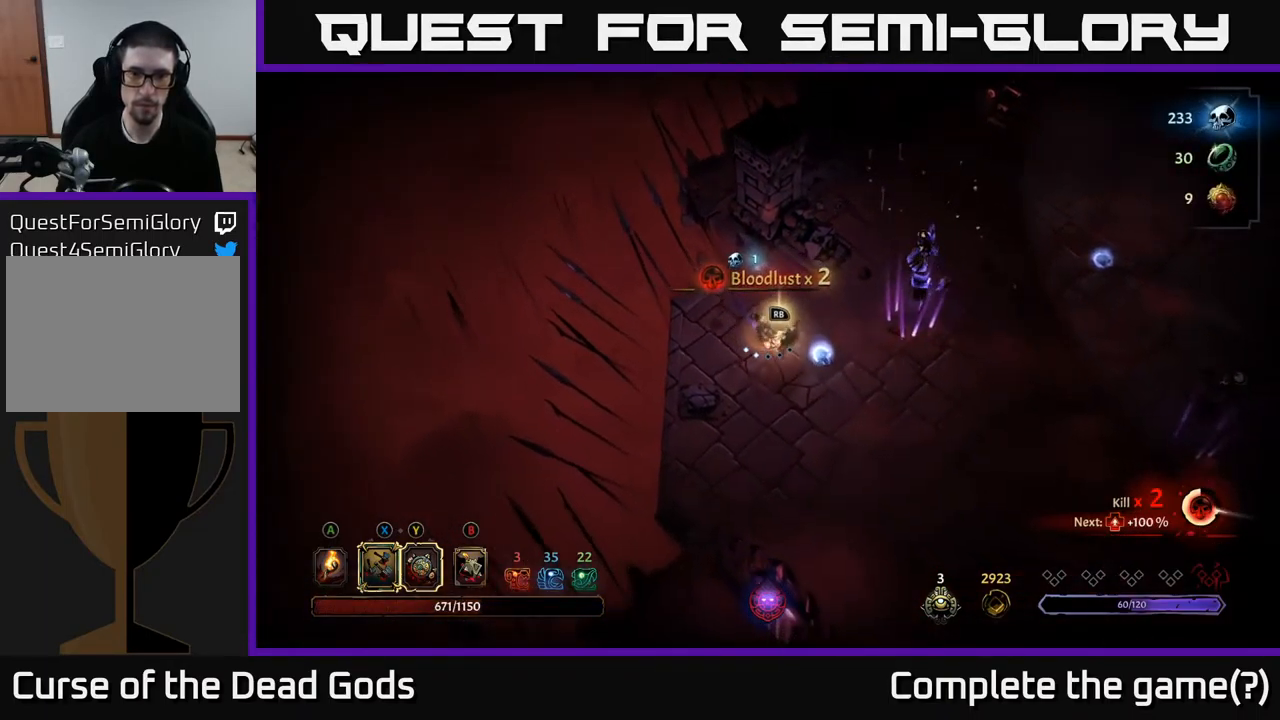
Gameplay with a controller (Xbox layout); each line is a JSON object with the inputs held at the frame after it. "events" lists button and stick changes between this image and that frame as [ms after this image, input, new state], when the widget could be followed in between.
{"buttons": ["Y"], "left_stick": "right", "right_stick": "center", "events": [[250, "left_stick", "right"], [450, "Y", "down"]]}
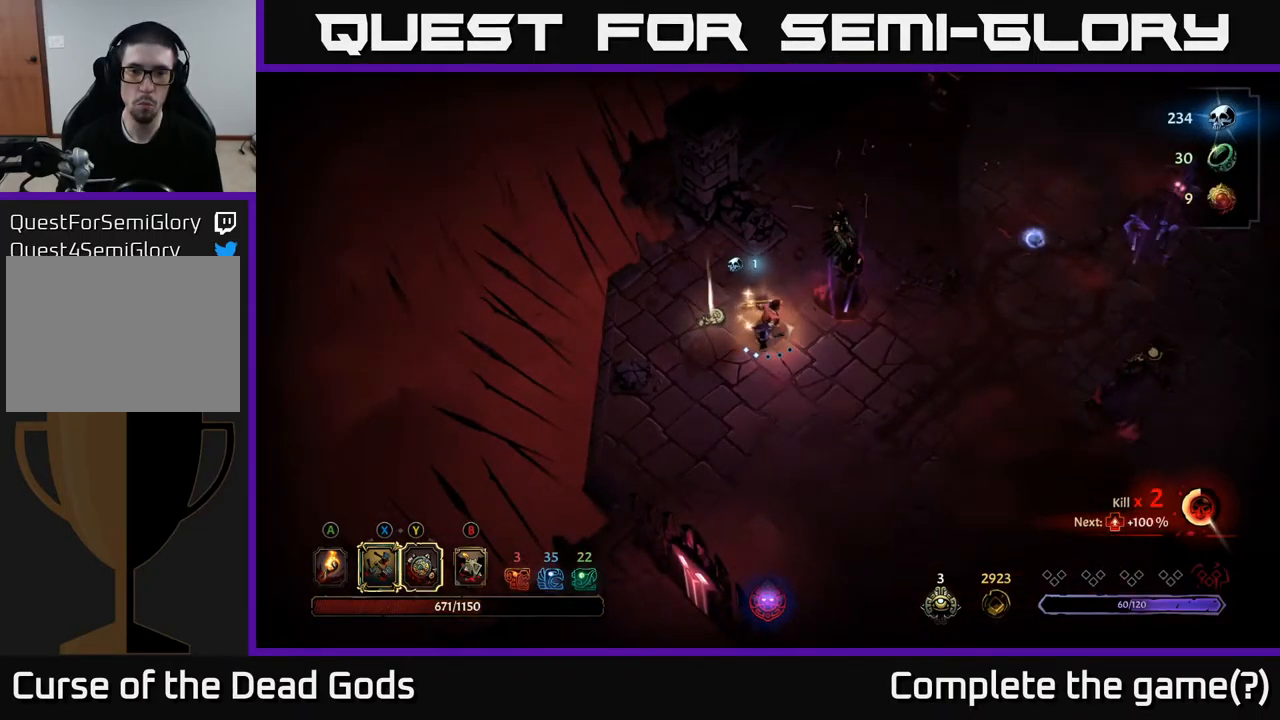
{"buttons": [], "left_stick": "right", "right_stick": "center", "events": [[450, "Y", "up"]]}
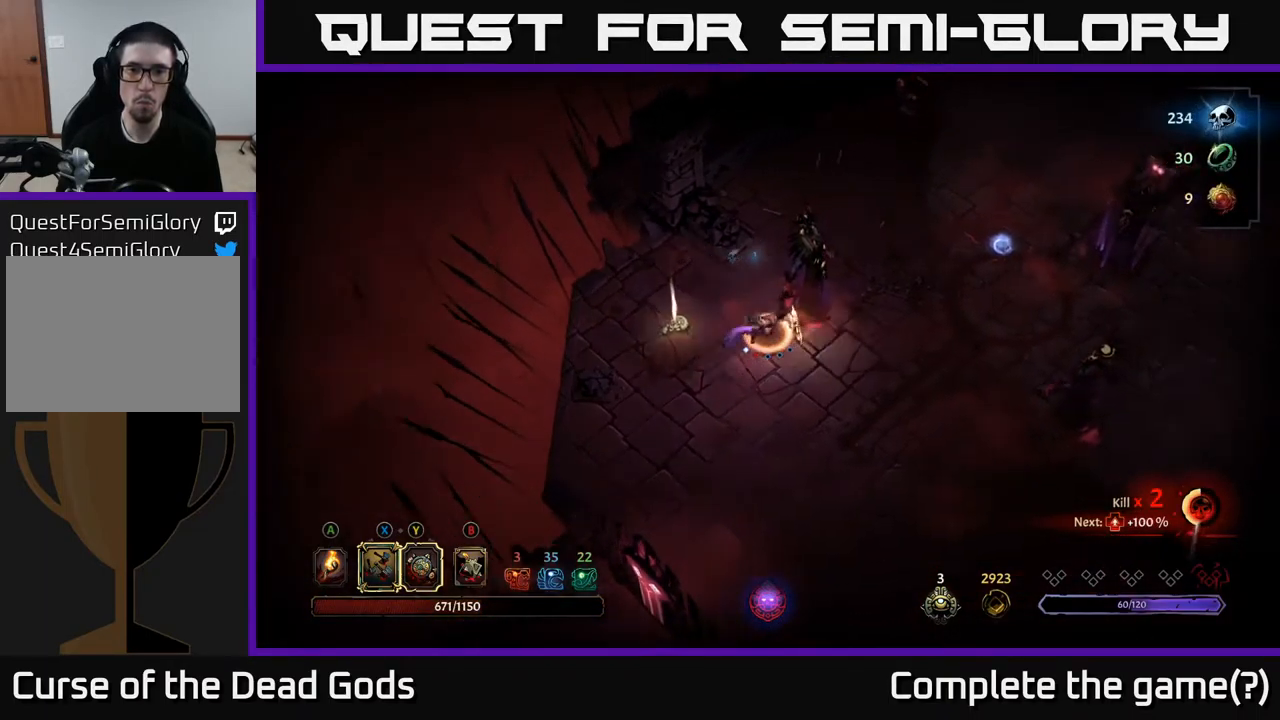
{"buttons": [], "left_stick": "up-right", "right_stick": "center", "events": [[150, "X", "down"], [250, "X", "up"], [383, "left_stick", "up-right"]]}
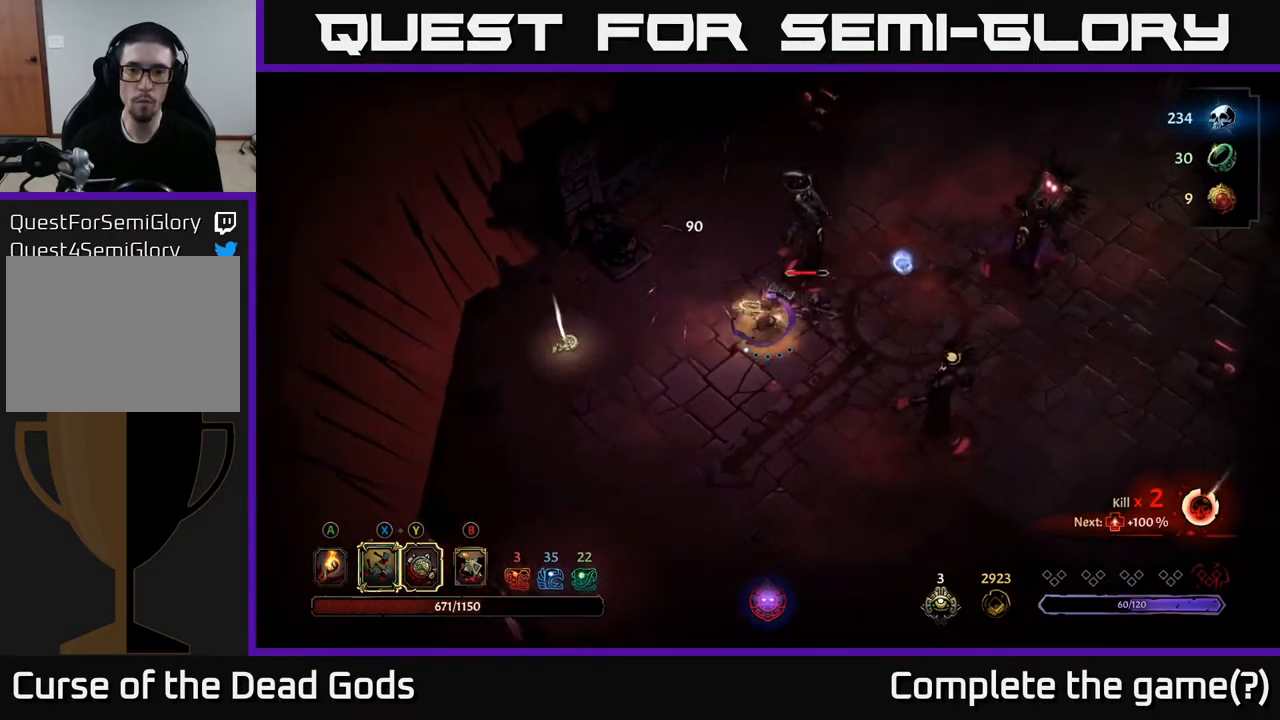
{"buttons": [], "left_stick": "up-right", "right_stick": "center", "events": [[17, "X", "down"], [167, "X", "up"], [333, "X", "down"], [500, "X", "up"]]}
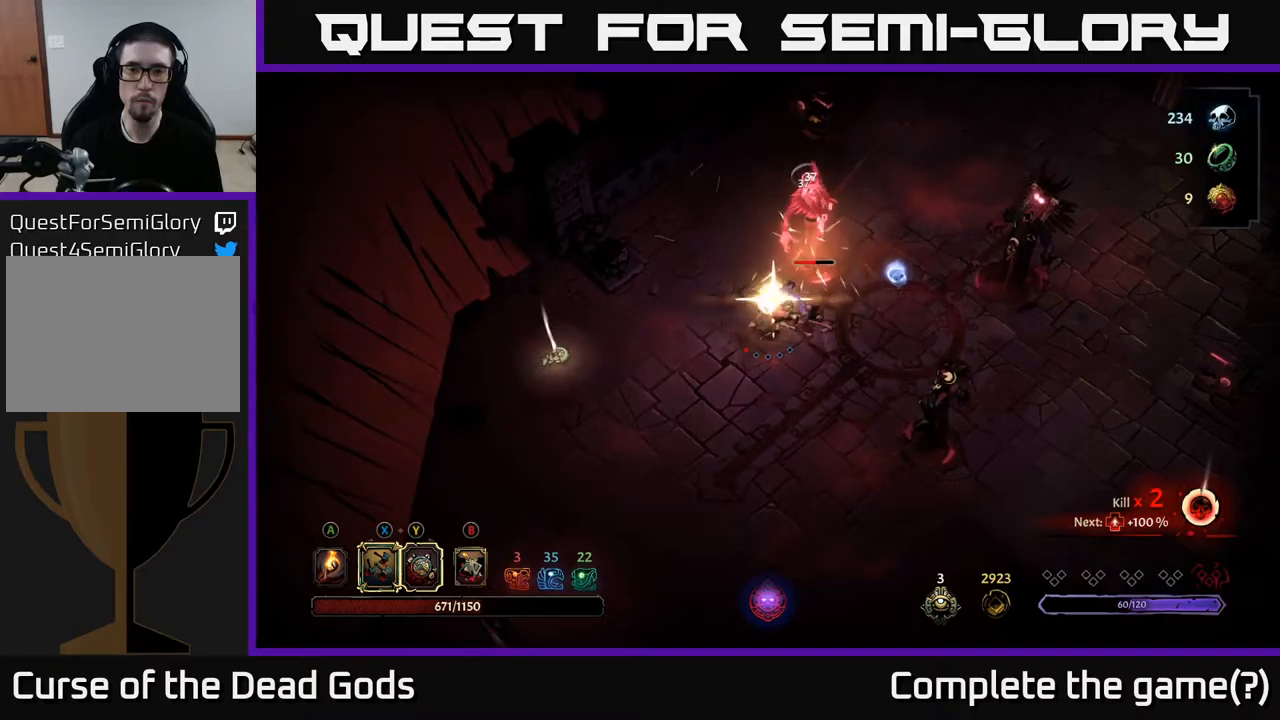
{"buttons": [], "left_stick": "center", "right_stick": "center", "events": [[334, "left_stick", "center"]]}
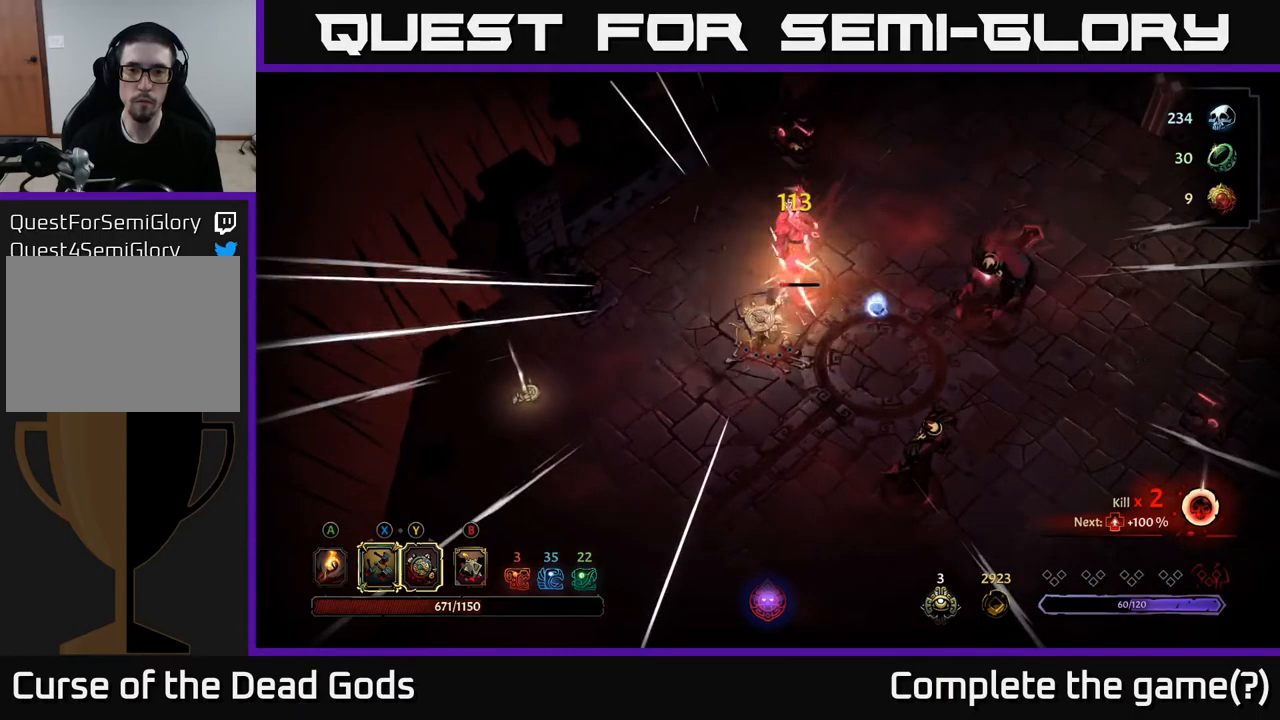
{"buttons": [], "left_stick": "down-left", "right_stick": "center", "events": [[67, "left_stick", "down"], [217, "left_stick", "down-left"]]}
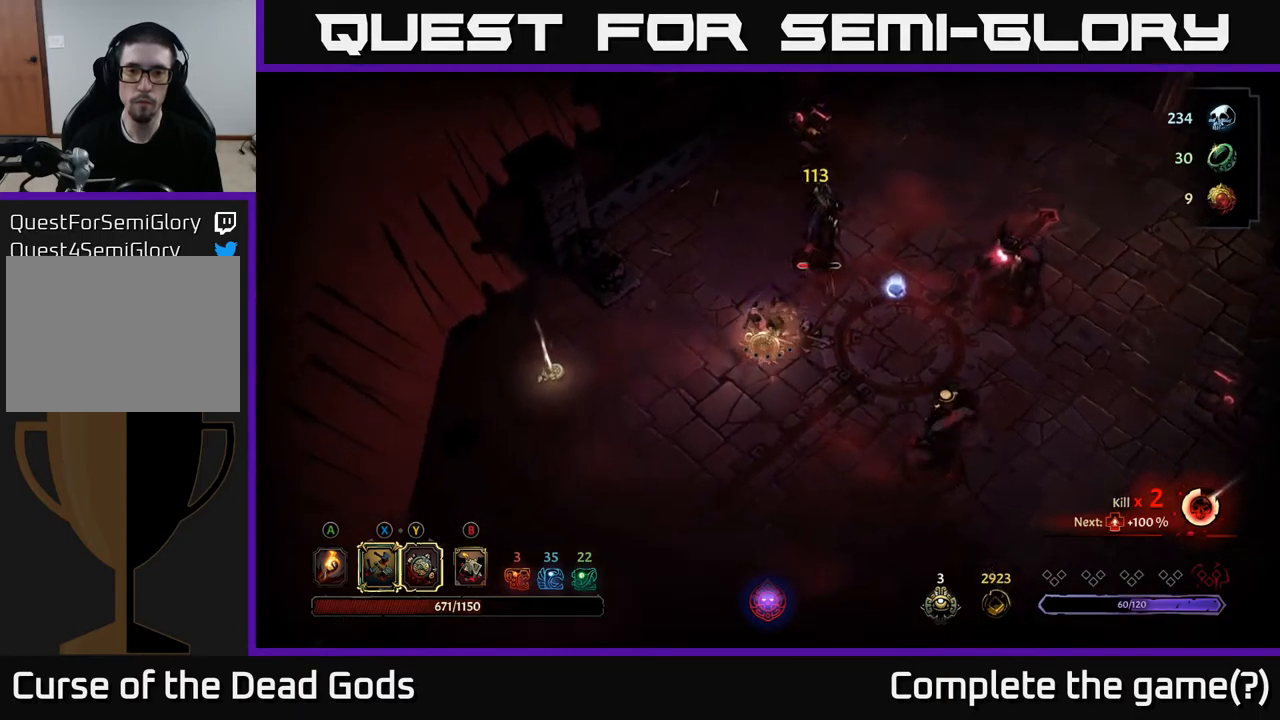
{"buttons": [], "left_stick": "left", "right_stick": "center", "events": [[100, "left_stick", "up"], [434, "left_stick", "left"]]}
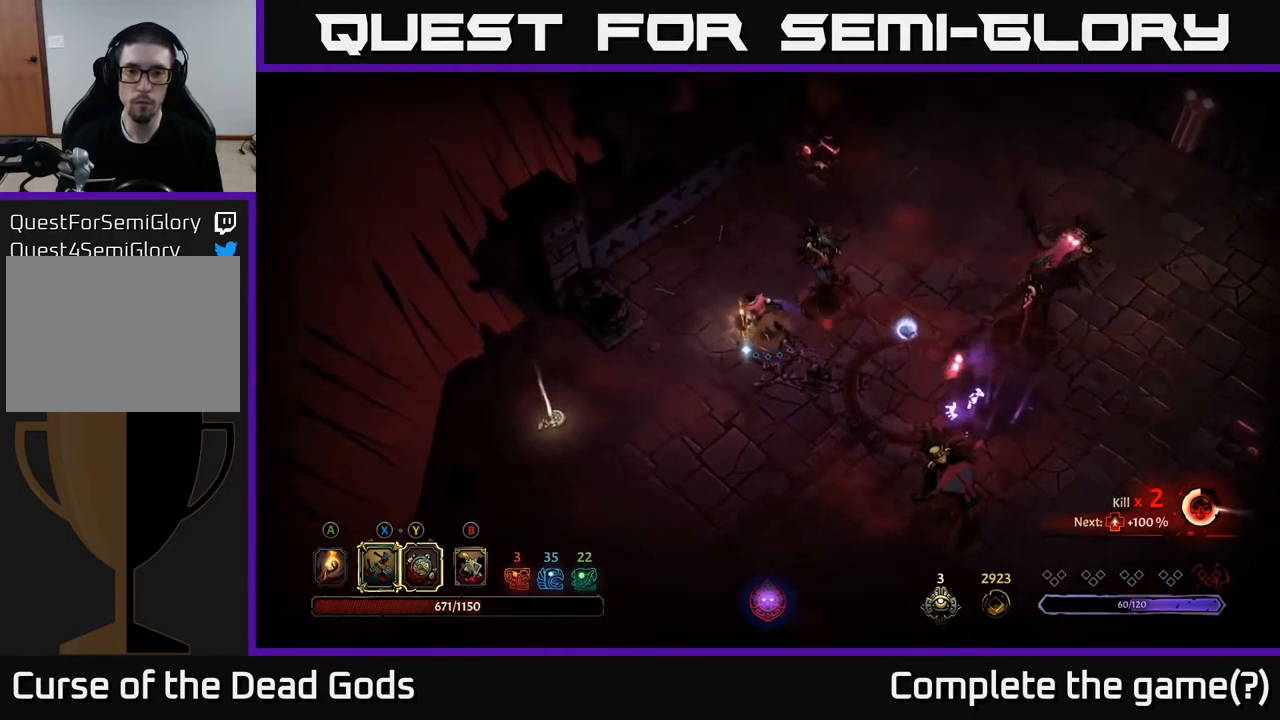
{"buttons": [], "left_stick": "right", "right_stick": "center", "events": [[67, "left_stick", "up-left"], [200, "left_stick", "up-right"], [234, "Y", "down"], [334, "left_stick", "right"], [367, "Y", "up"]]}
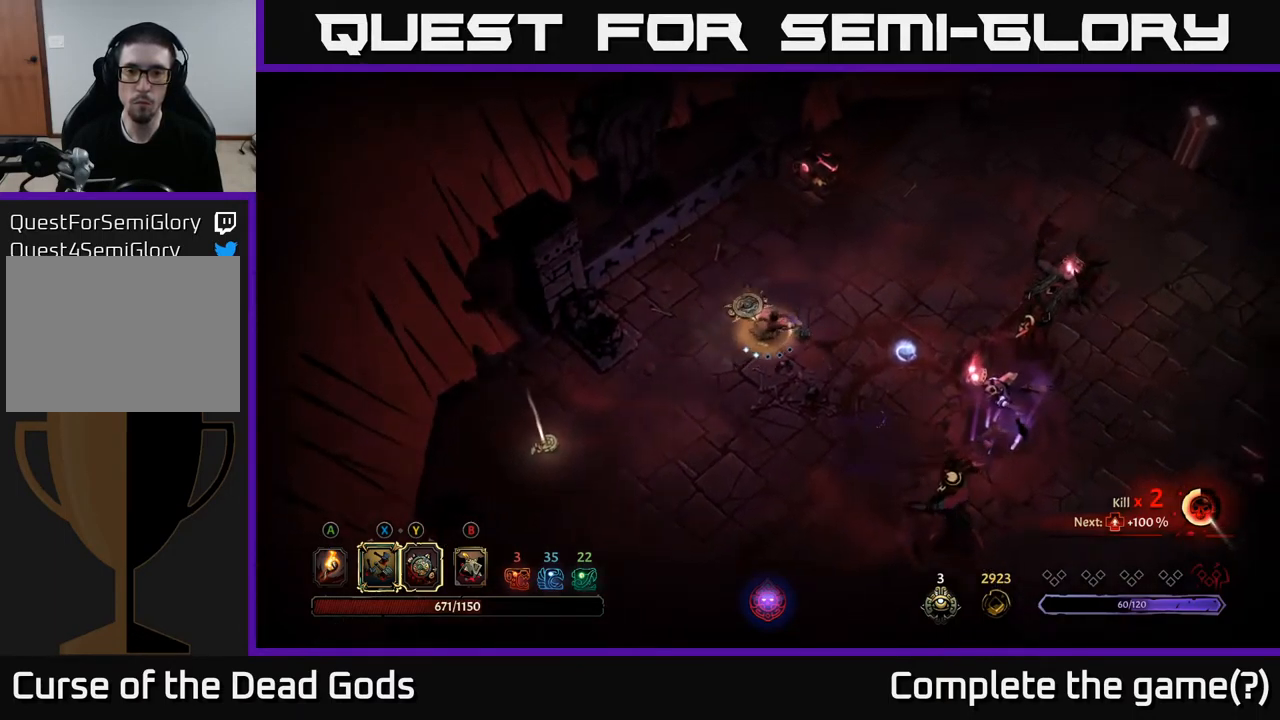
{"buttons": ["Y"], "left_stick": "down", "right_stick": "center", "events": [[67, "left_stick", "down-right"], [367, "Y", "down"], [384, "left_stick", "down"]]}
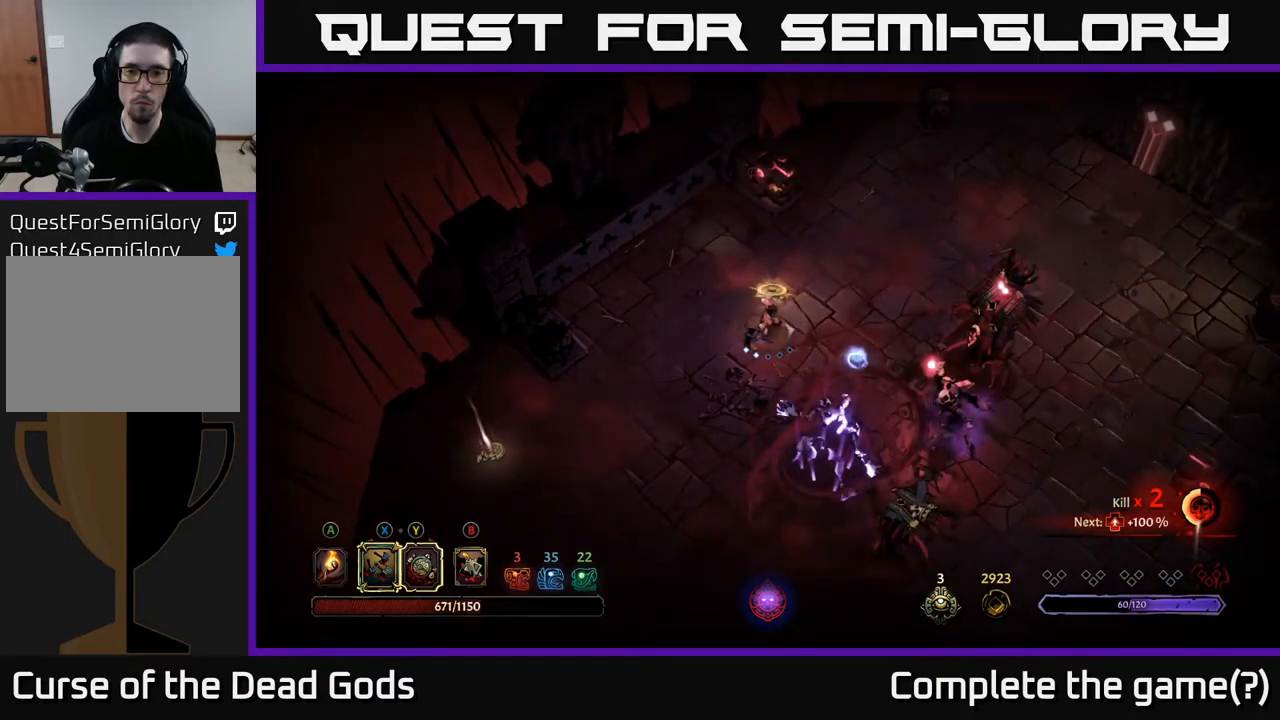
{"buttons": ["Y"], "left_stick": "down", "right_stick": "center", "events": []}
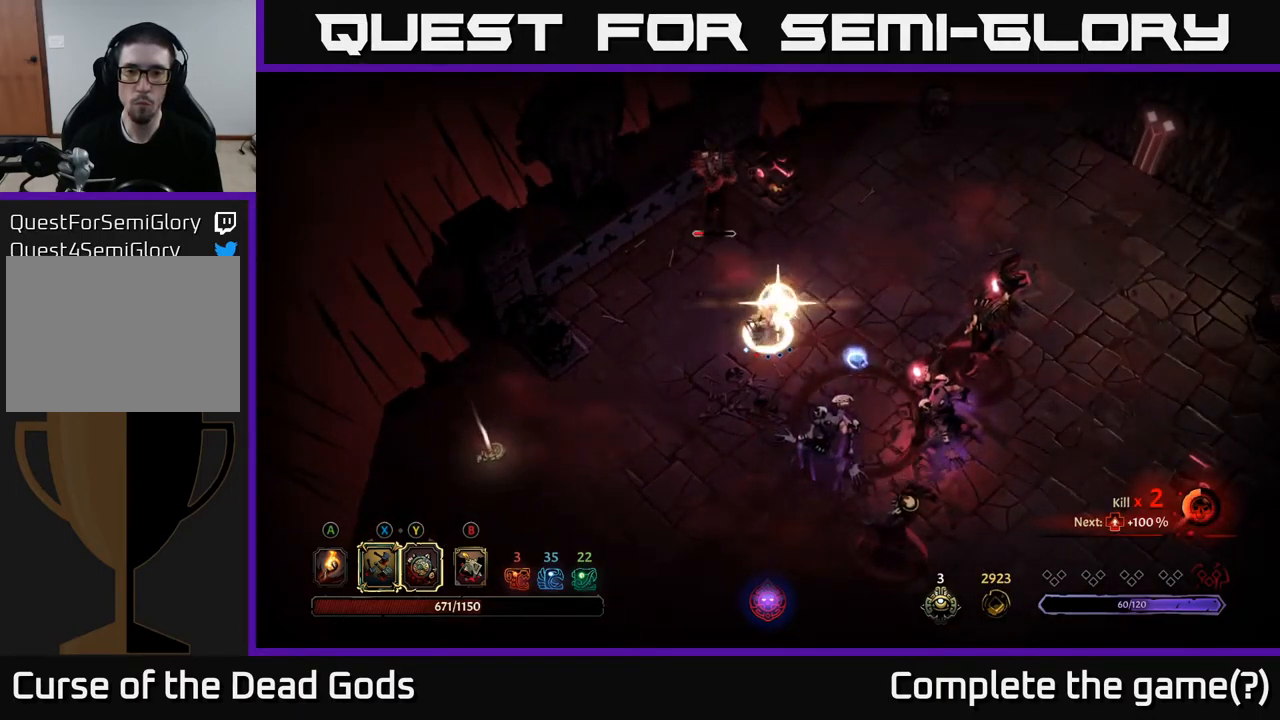
{"buttons": [], "left_stick": "down-right", "right_stick": "center", "events": [[250, "Y", "up"], [267, "left_stick", "down-right"]]}
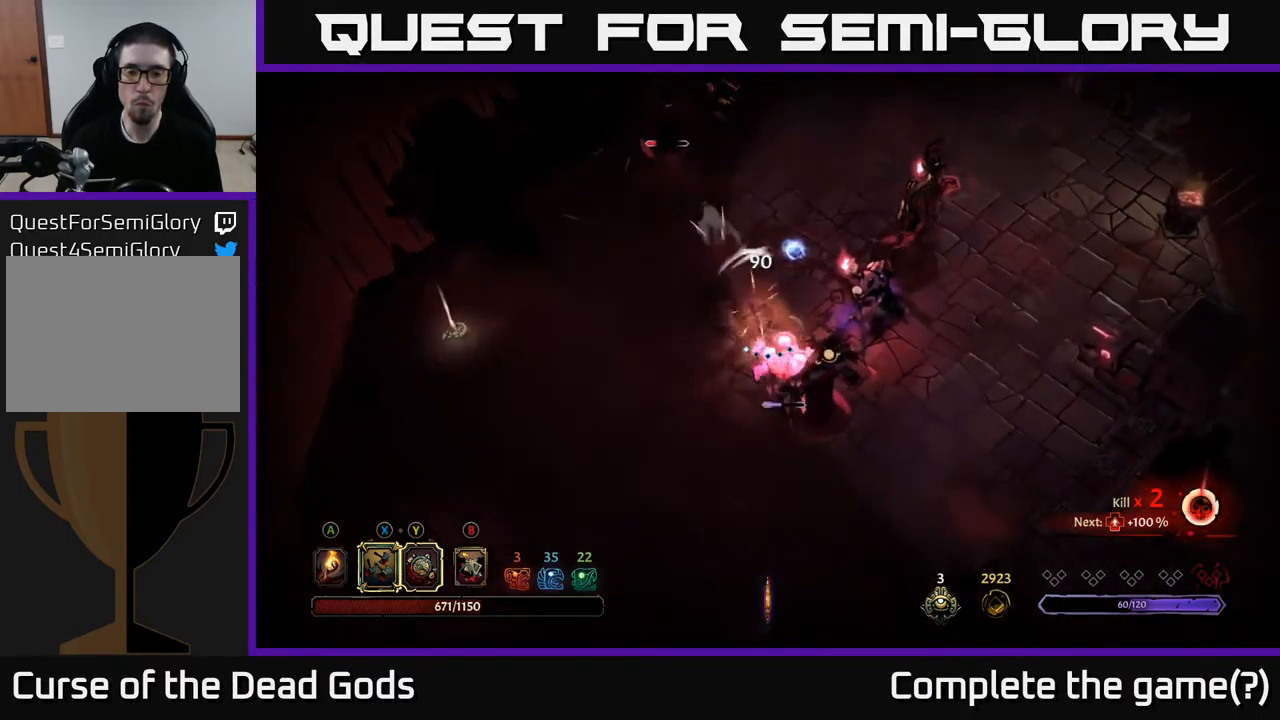
{"buttons": ["X"], "left_stick": "down-right", "right_stick": "center", "events": [[50, "X", "down"], [167, "X", "up"], [434, "X", "down"]]}
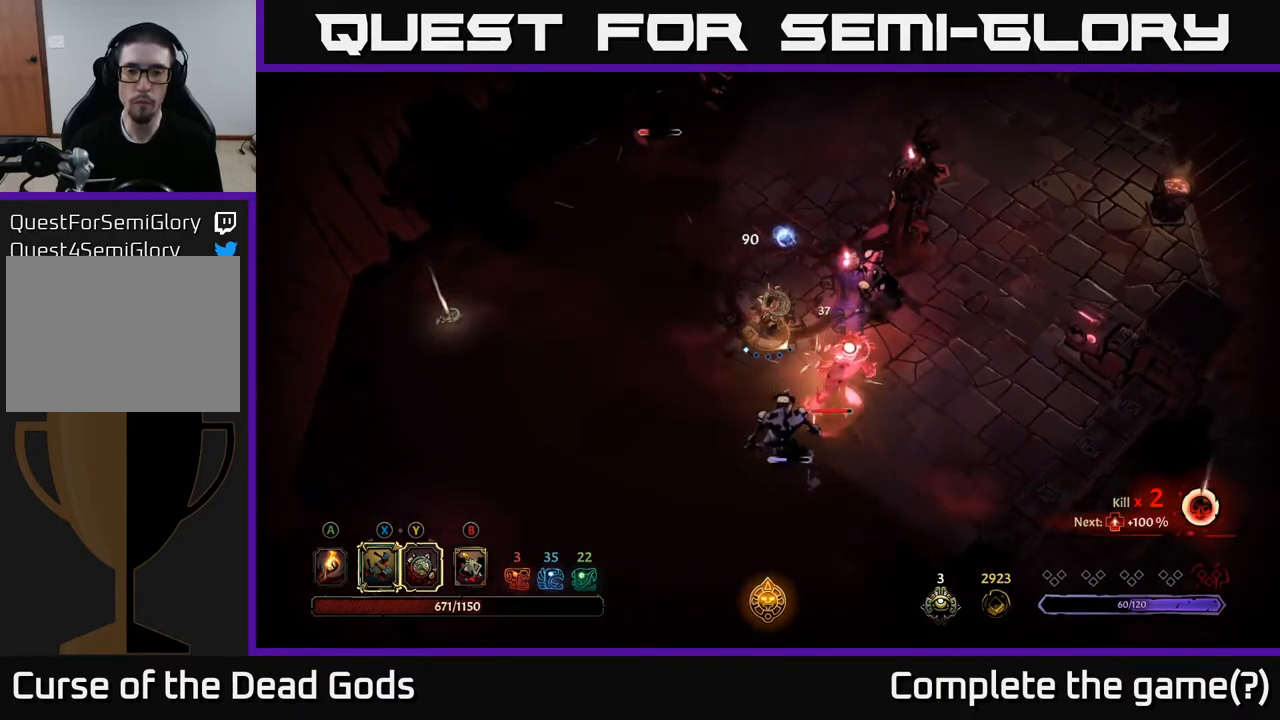
{"buttons": [], "left_stick": "down-right", "right_stick": "center", "events": [[67, "X", "up"], [317, "X", "down"], [500, "X", "up"]]}
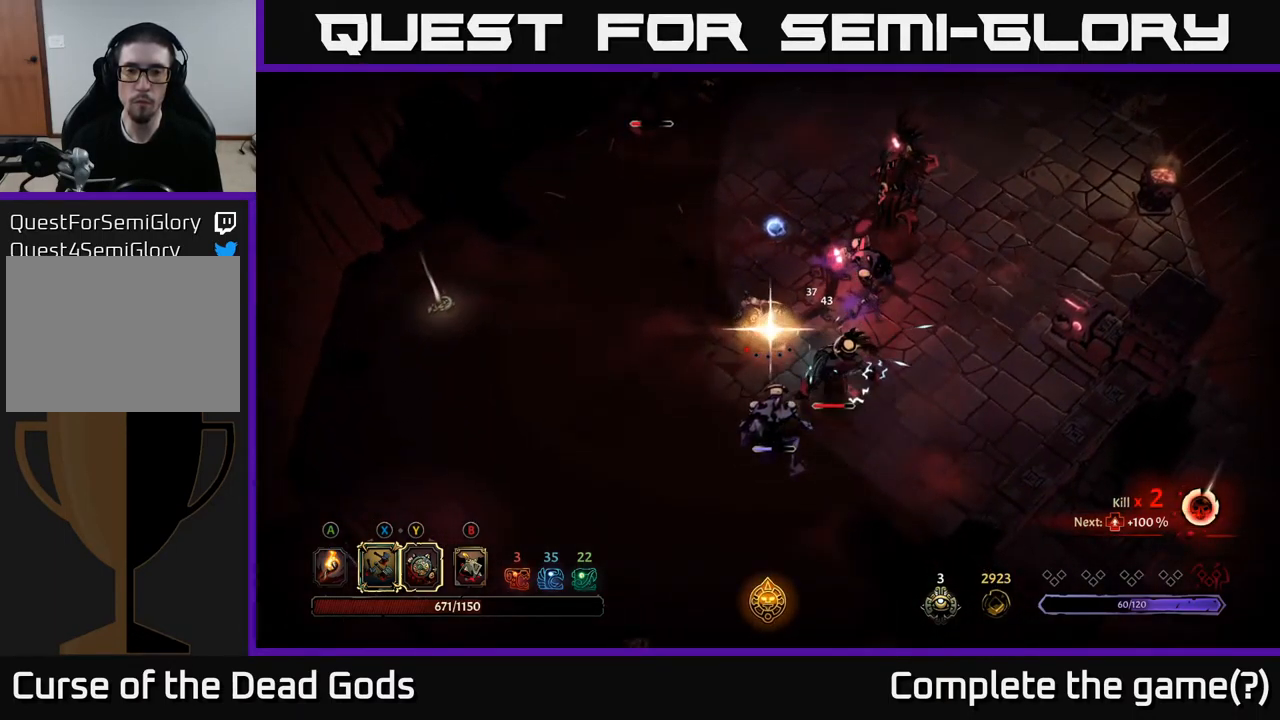
{"buttons": [], "left_stick": "right", "right_stick": "center", "events": [[200, "left_stick", "right"]]}
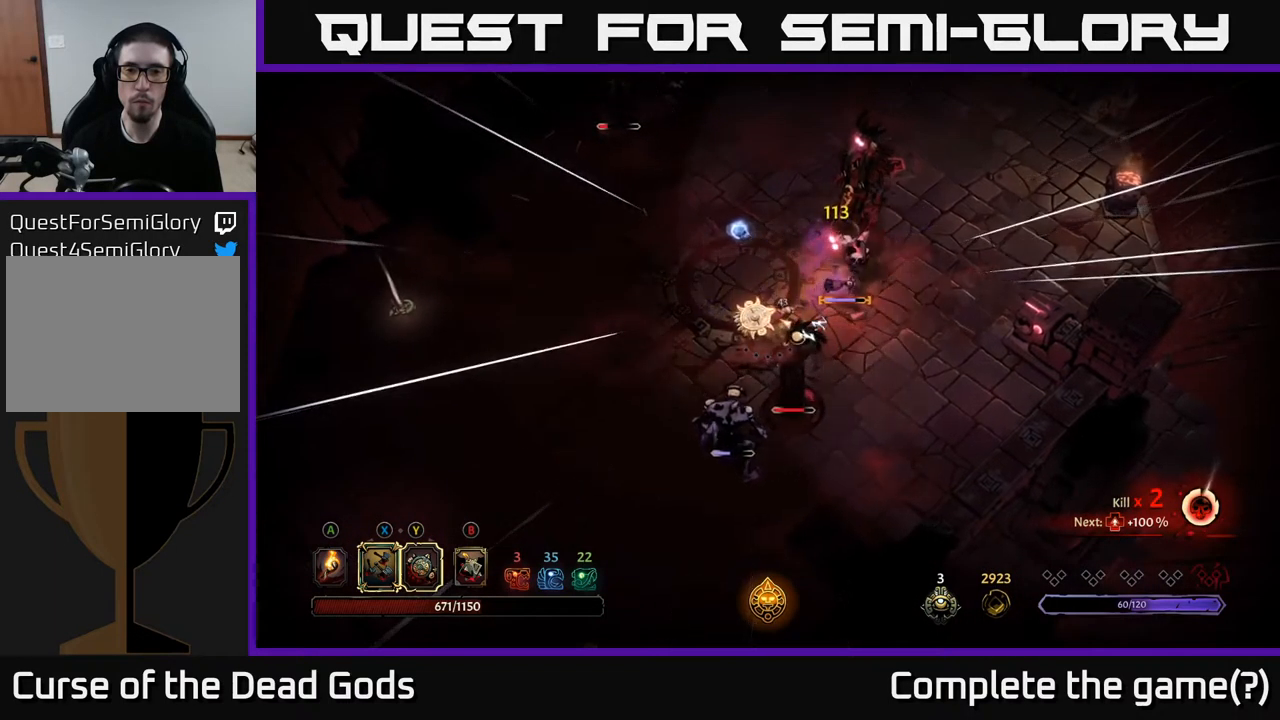
{"buttons": [], "left_stick": "right", "right_stick": "center", "events": []}
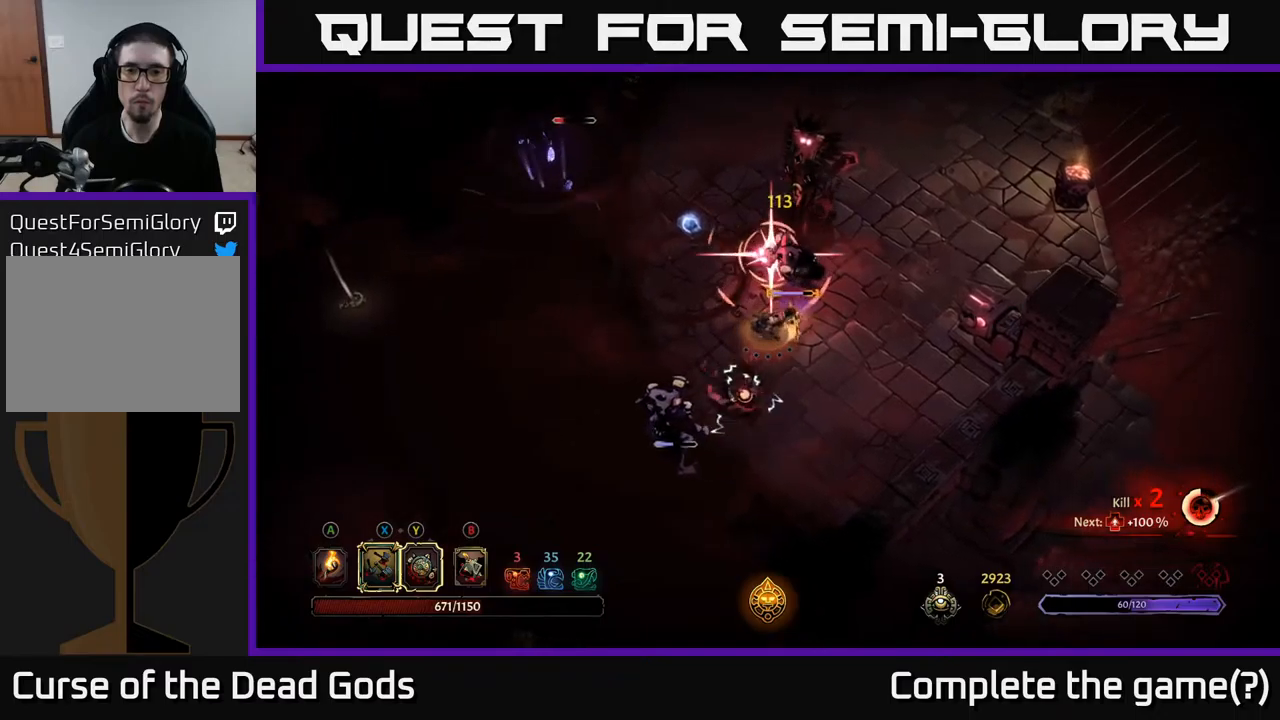
{"buttons": ["R2"], "left_stick": "up-right", "right_stick": "center", "events": [[450, "R2", "down"], [467, "left_stick", "up-right"]]}
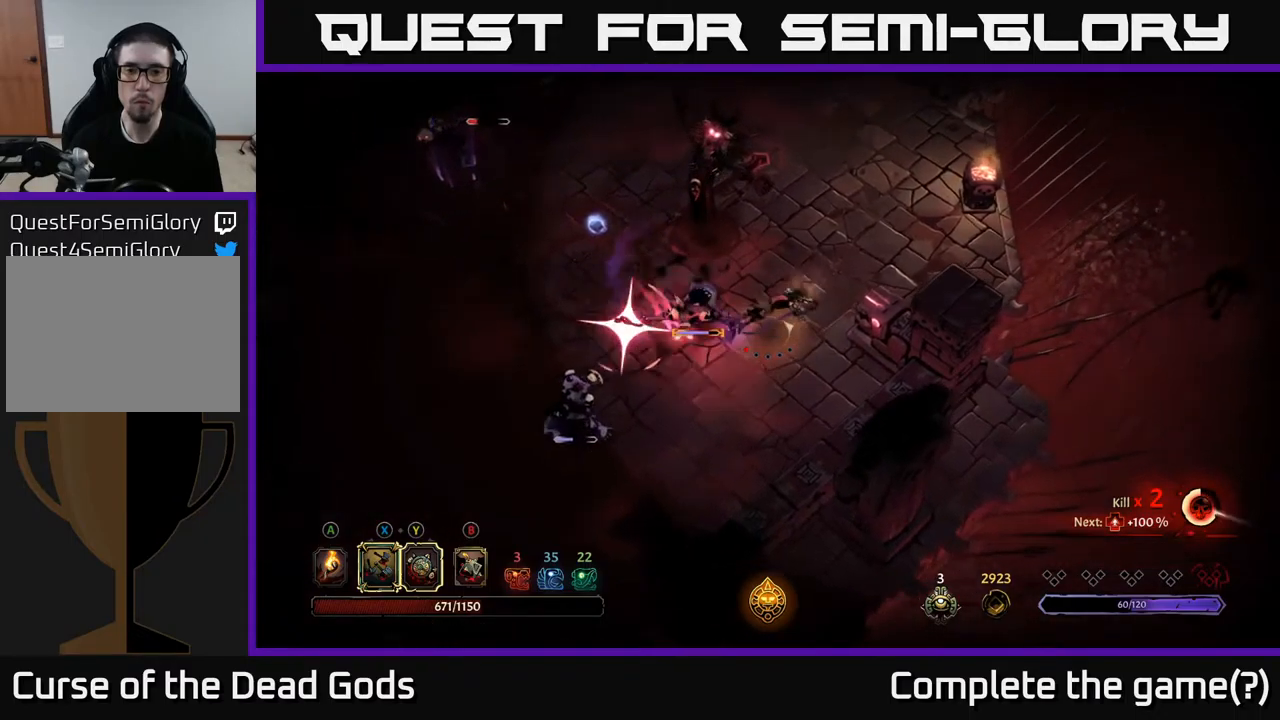
{"buttons": [], "left_stick": "up", "right_stick": "center", "events": [[117, "R2", "up"], [117, "left_stick", "up"]]}
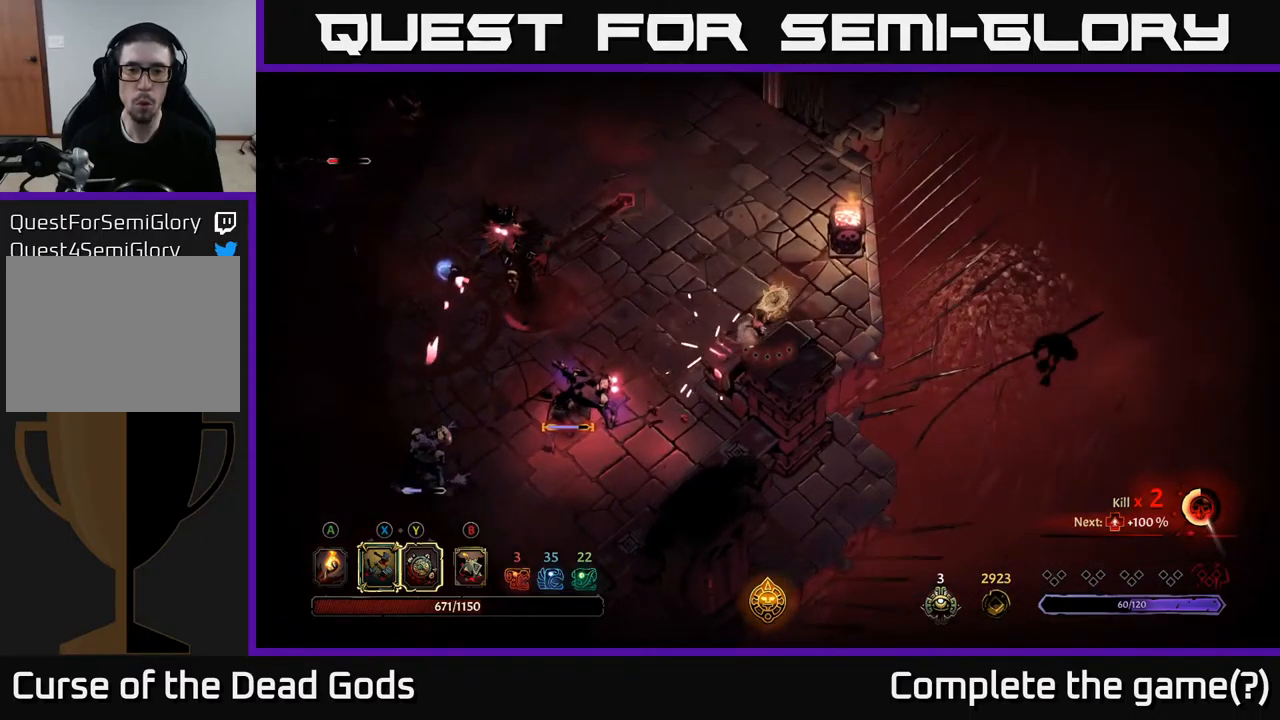
{"buttons": [], "left_stick": "up-left", "right_stick": "center", "events": [[384, "left_stick", "up-left"]]}
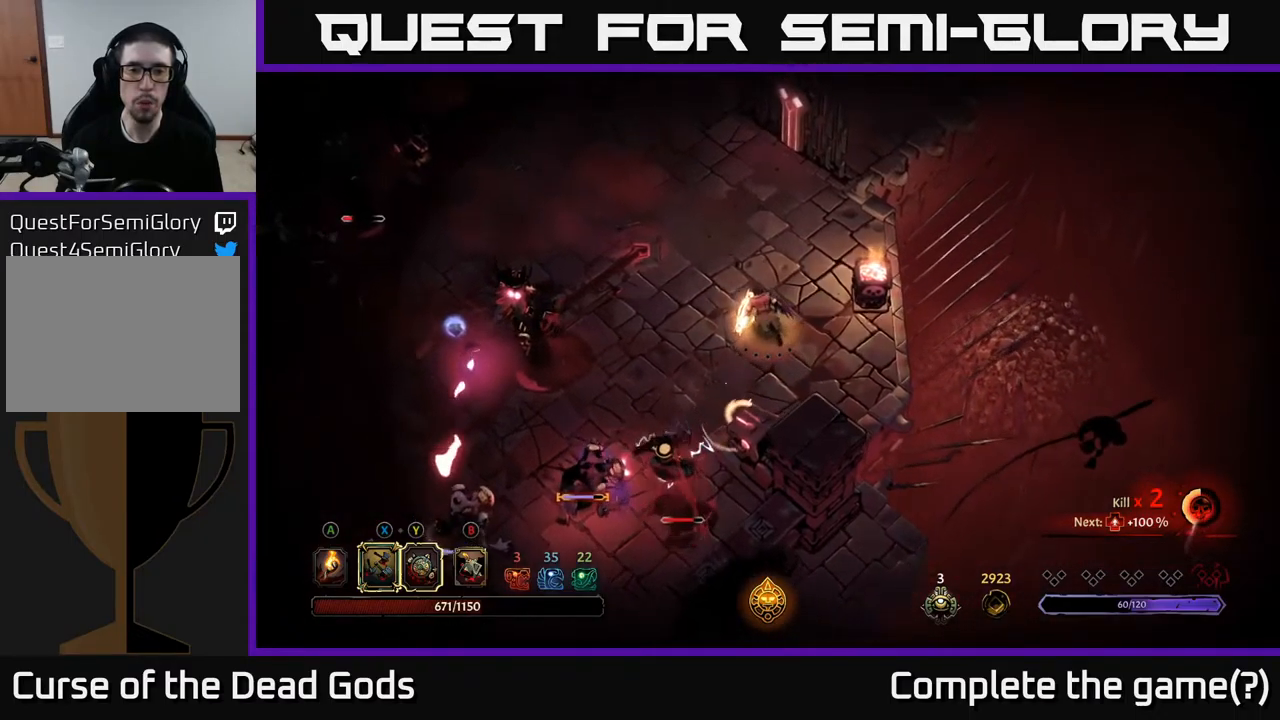
{"buttons": [], "left_stick": "left", "right_stick": "center", "events": [[467, "left_stick", "left"]]}
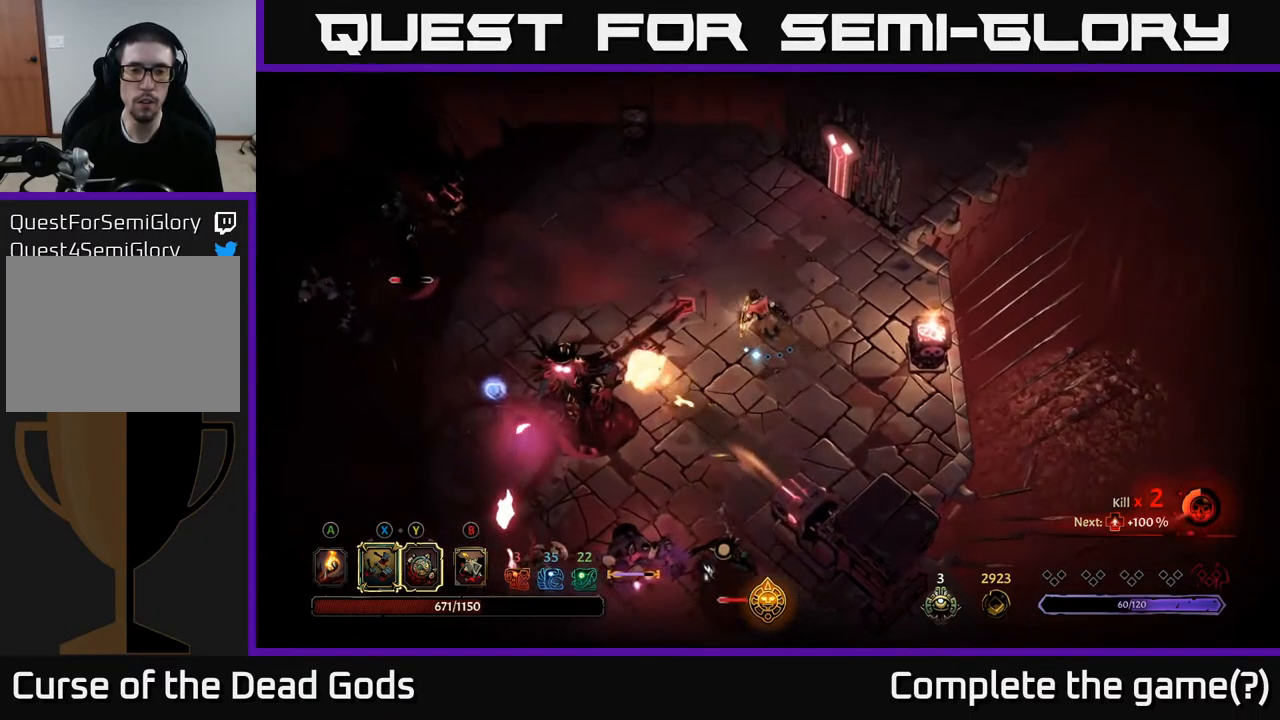
{"buttons": ["Y"], "left_stick": "down-left", "right_stick": "center", "events": [[217, "left_stick", "down-left"], [317, "Y", "down"]]}
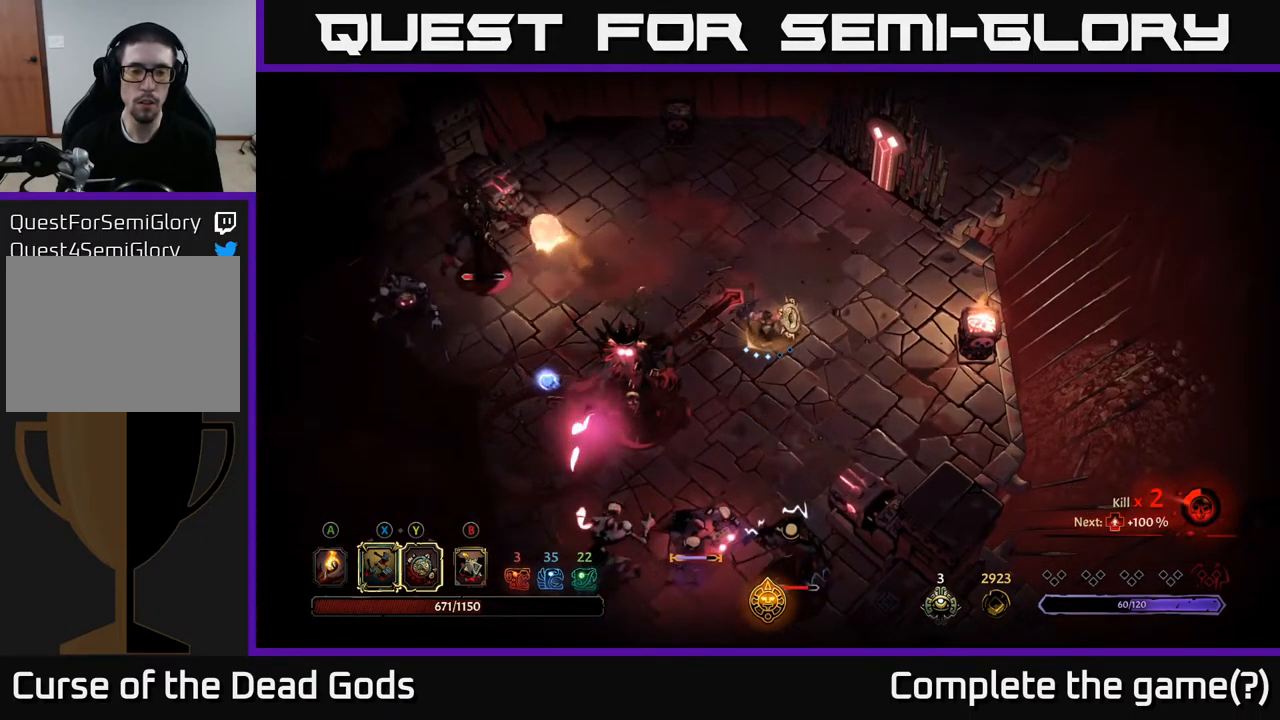
{"buttons": [], "left_stick": "down-left", "right_stick": "center", "events": [[284, "Y", "up"]]}
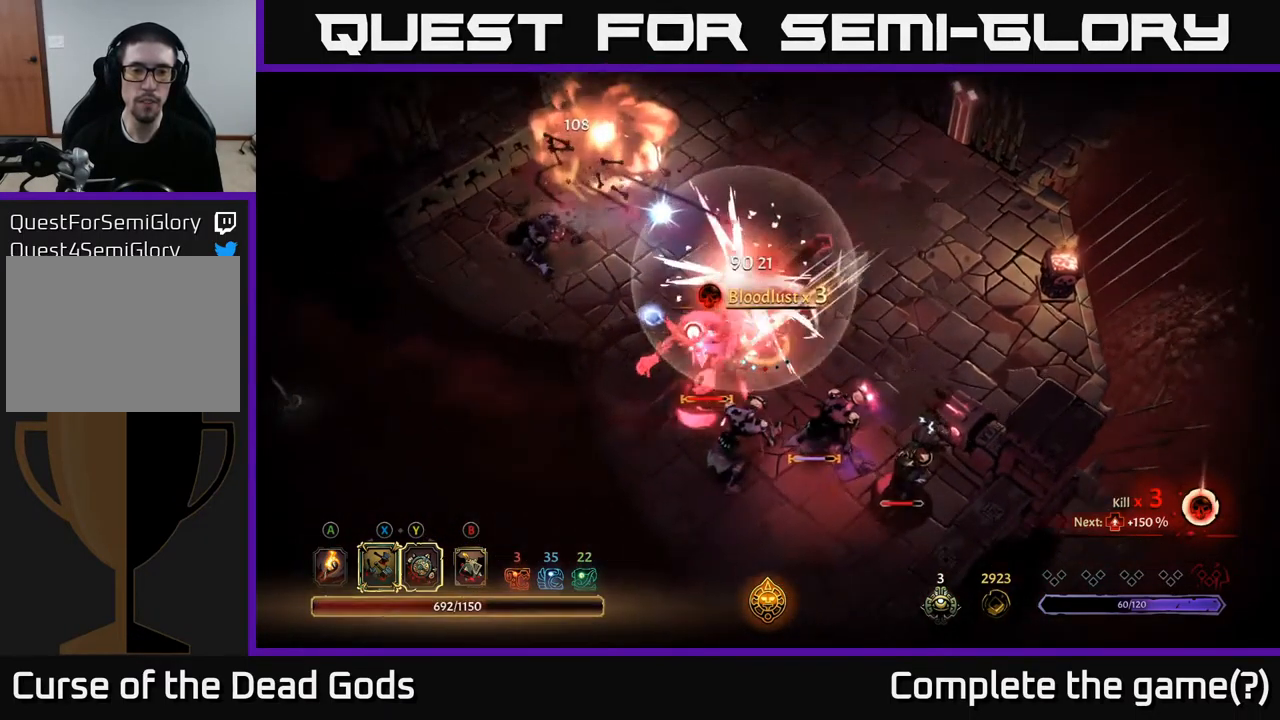
{"buttons": ["X"], "left_stick": "down-left", "right_stick": "center", "events": [[17, "X", "down"], [150, "X", "up"], [384, "X", "down"]]}
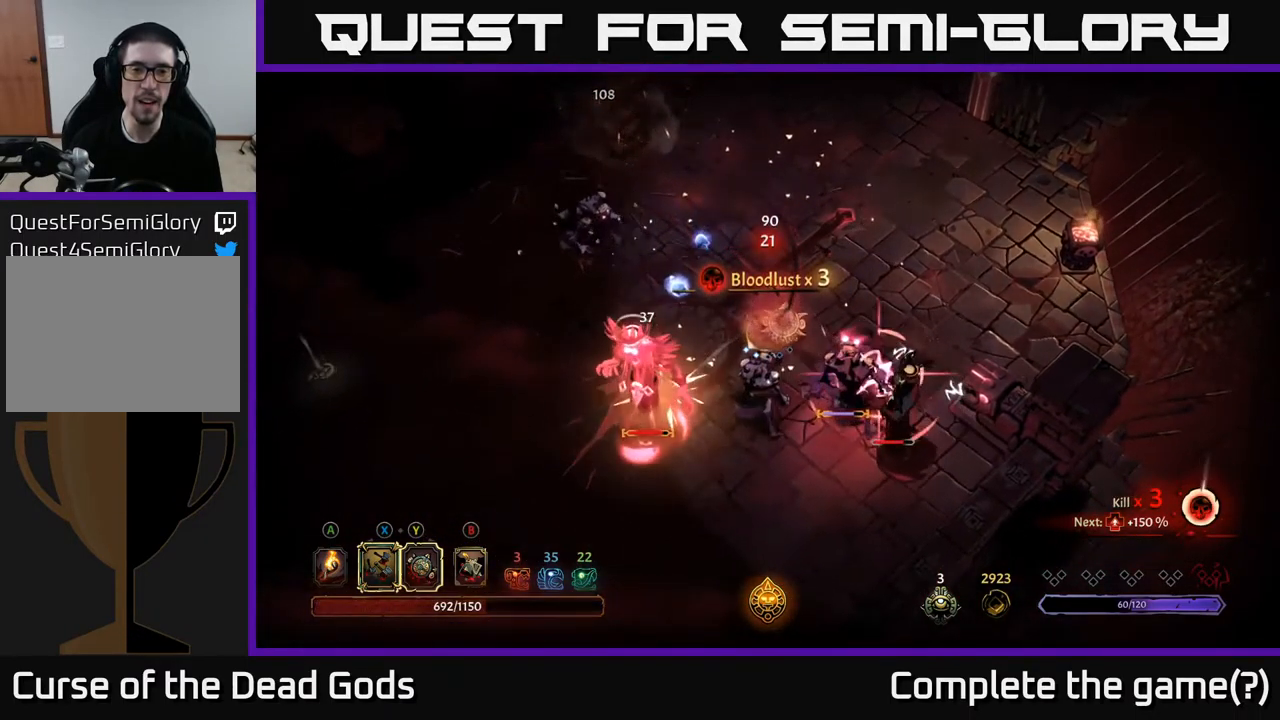
{"buttons": [], "left_stick": "down-left", "right_stick": "center", "events": [[17, "X", "up"], [250, "X", "down"], [400, "X", "up"]]}
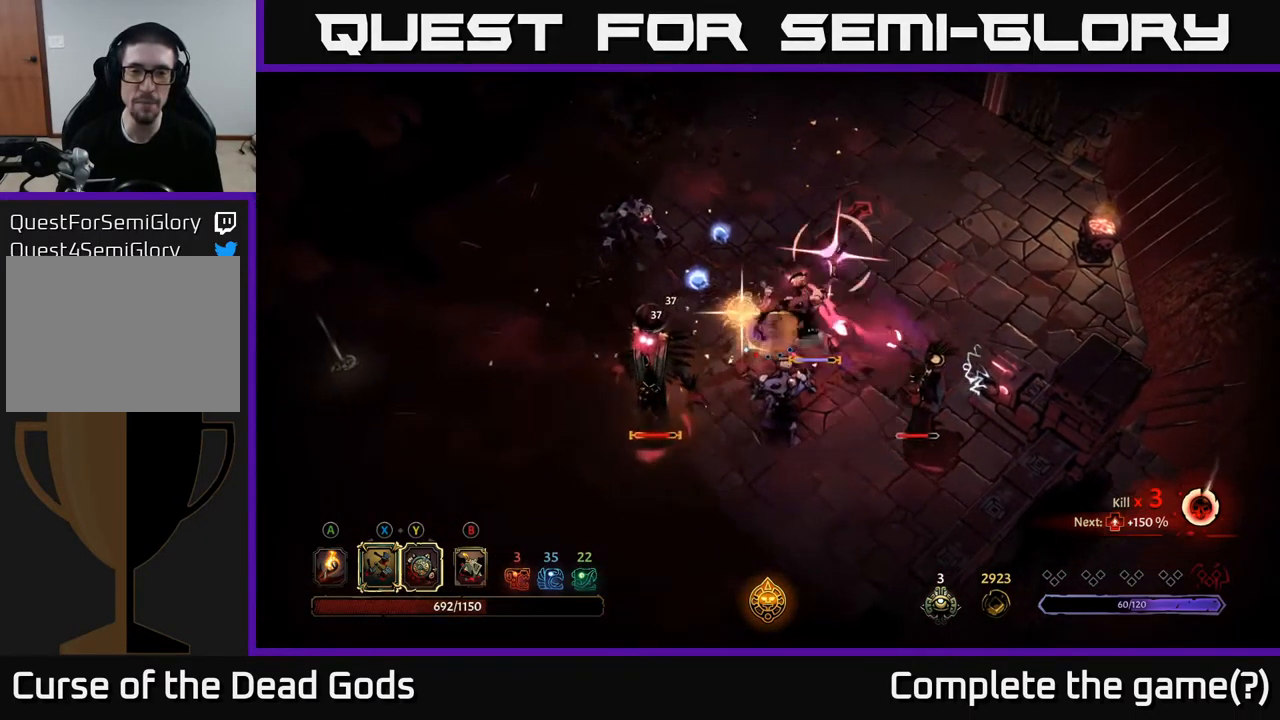
{"buttons": [], "left_stick": "down-left", "right_stick": "center", "events": [[67, "R2", "down"], [217, "R2", "up"], [317, "R2", "down"], [450, "R2", "up"]]}
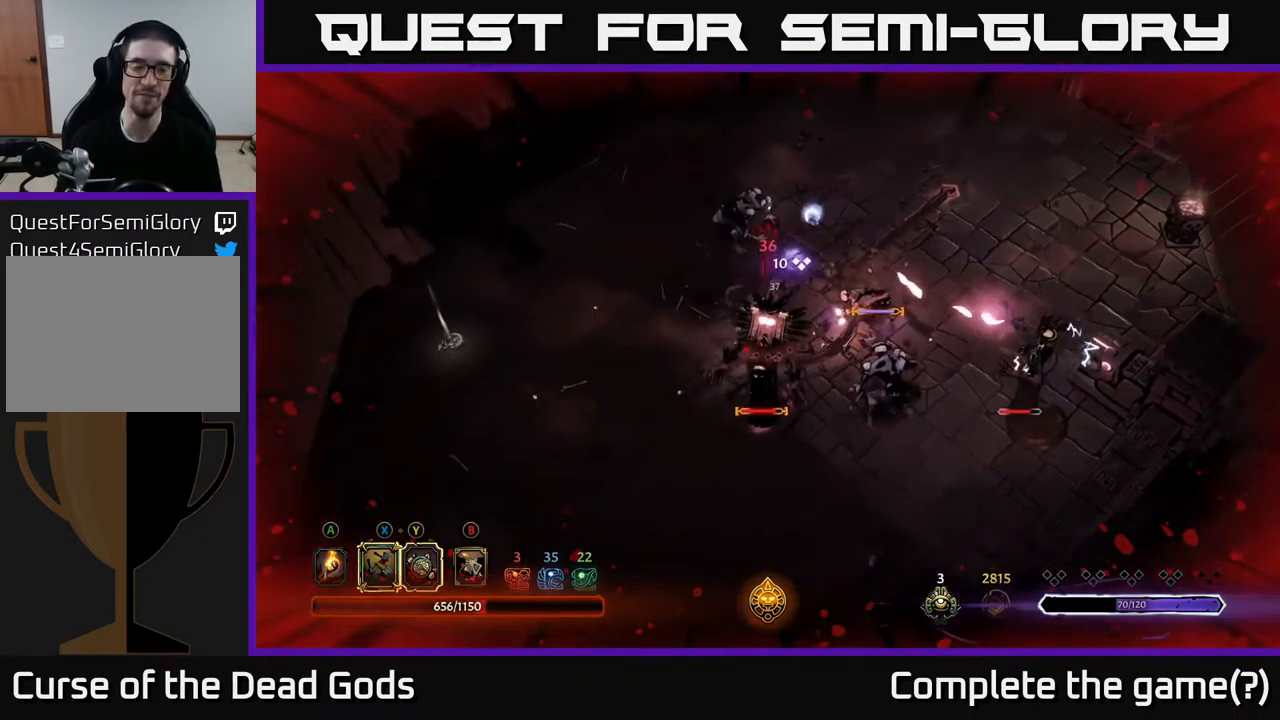
{"buttons": [], "left_stick": "down-left", "right_stick": "center", "events": [[50, "R2", "down"], [184, "R2", "up"]]}
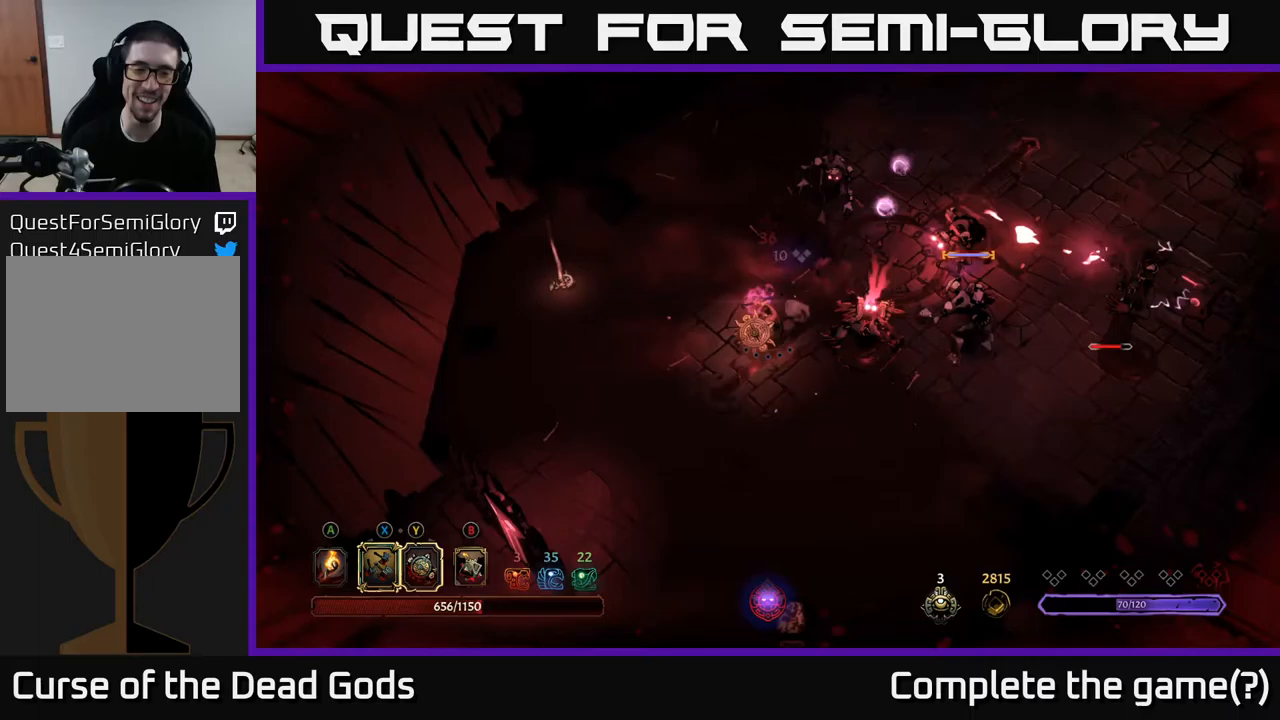
{"buttons": [], "left_stick": "down-left", "right_stick": "center", "events": []}
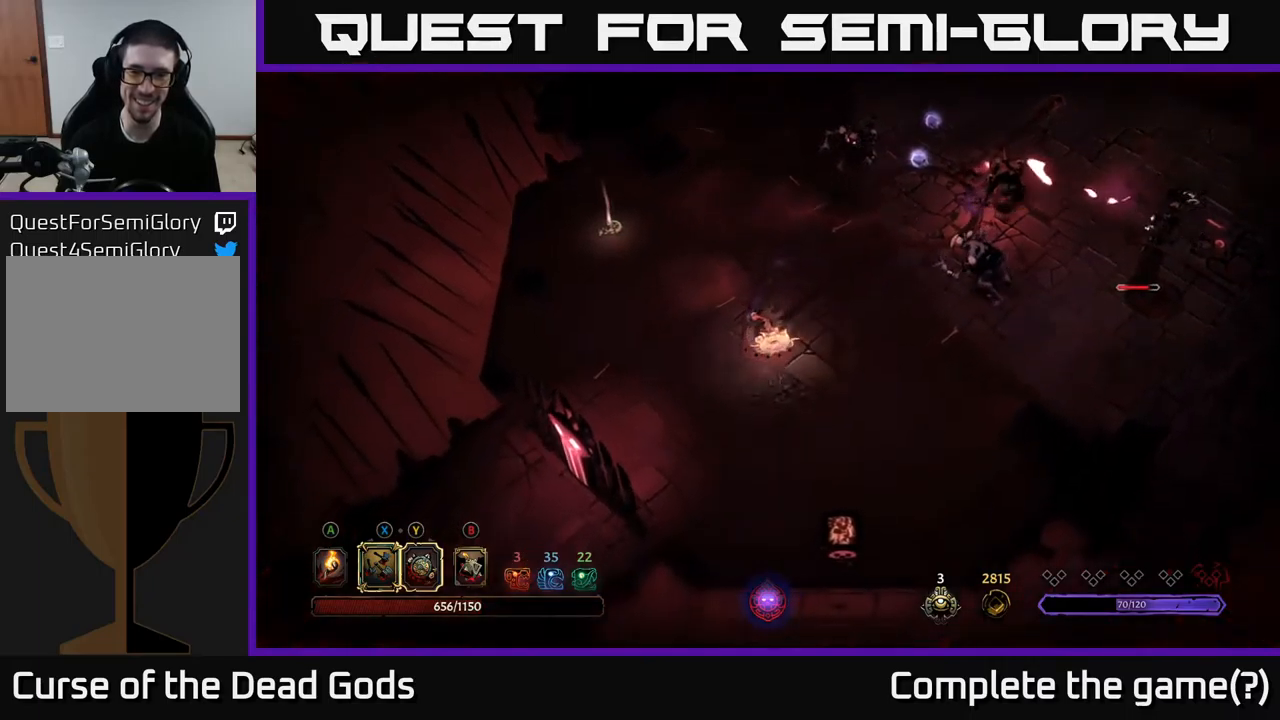
{"buttons": [], "left_stick": "right", "right_stick": "center", "events": [[183, "left_stick", "down-right"], [317, "left_stick", "right"]]}
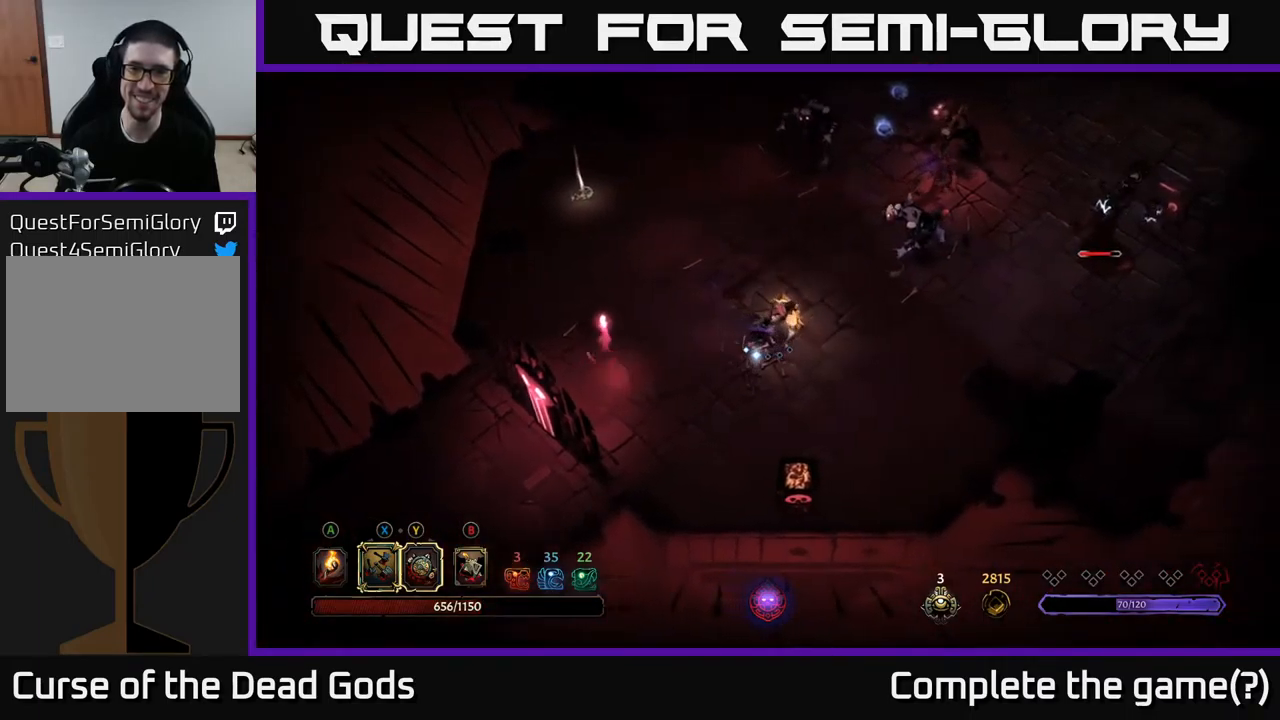
{"buttons": ["Y"], "left_stick": "up-right", "right_stick": "center", "events": [[167, "left_stick", "up-right"], [433, "Y", "down"]]}
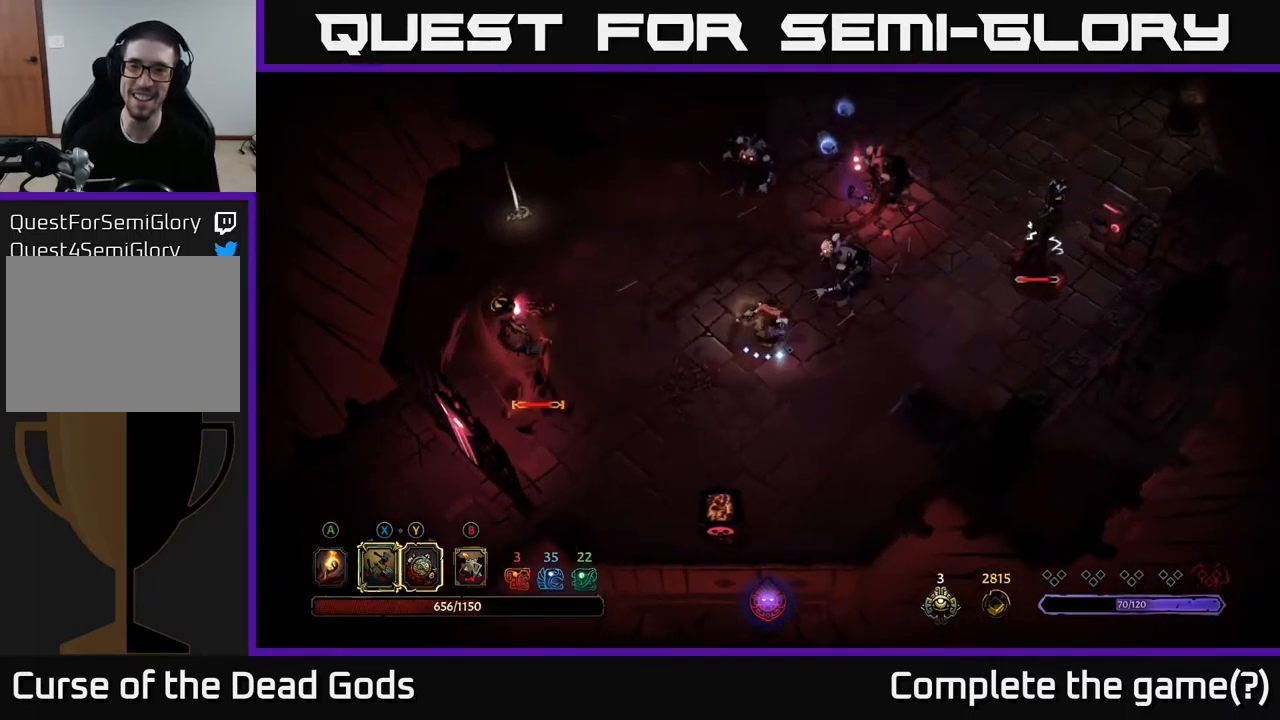
{"buttons": [], "left_stick": "up-right", "right_stick": "center", "events": [[500, "Y", "up"]]}